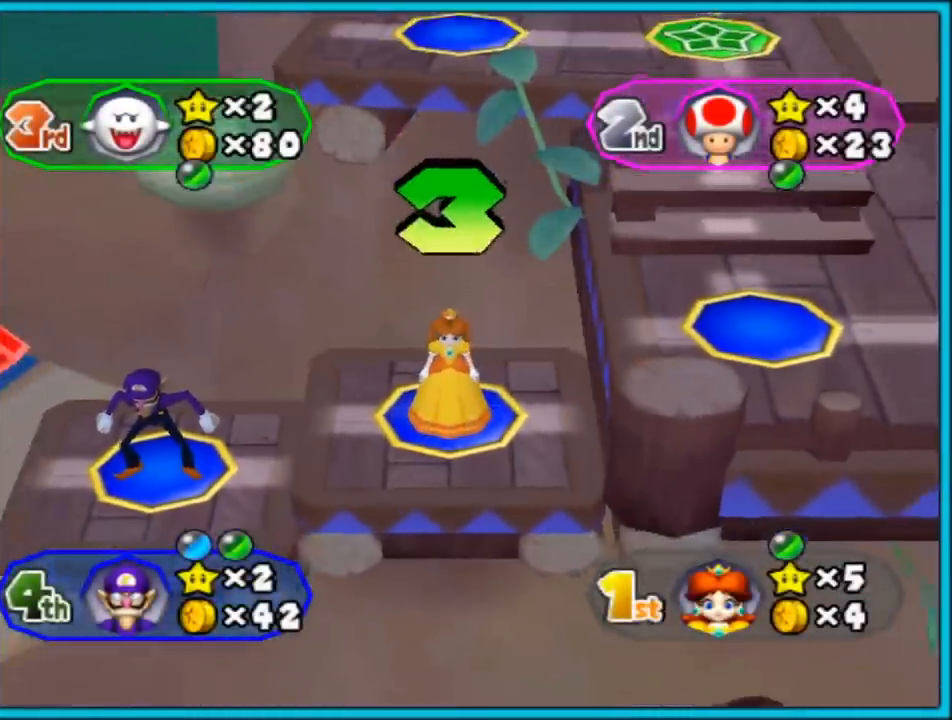
Gameplay with a controller (Nintendo layout); each line is a JSON object with the inputs held at the frame after it. "events" lists button and stick changes between this image and that frame as [ms after this image, input, new state], when the widget could be followed in between. Not read: L3 R3.
{"buttons": [], "left_stick": "center", "right_stick": "center", "events": []}
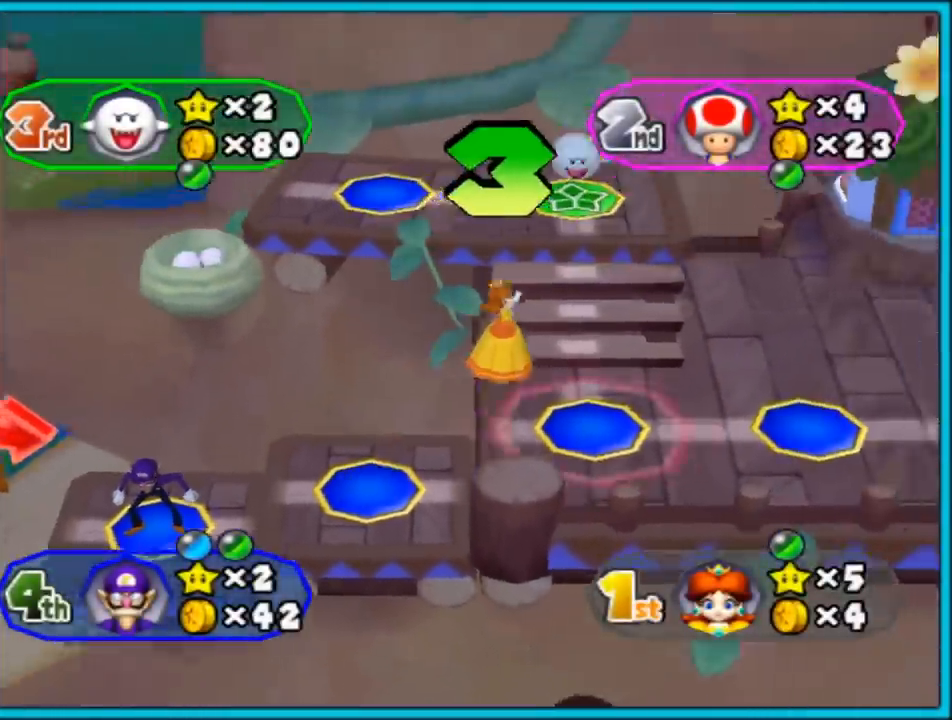
{"buttons": [], "left_stick": "center", "right_stick": "center", "events": []}
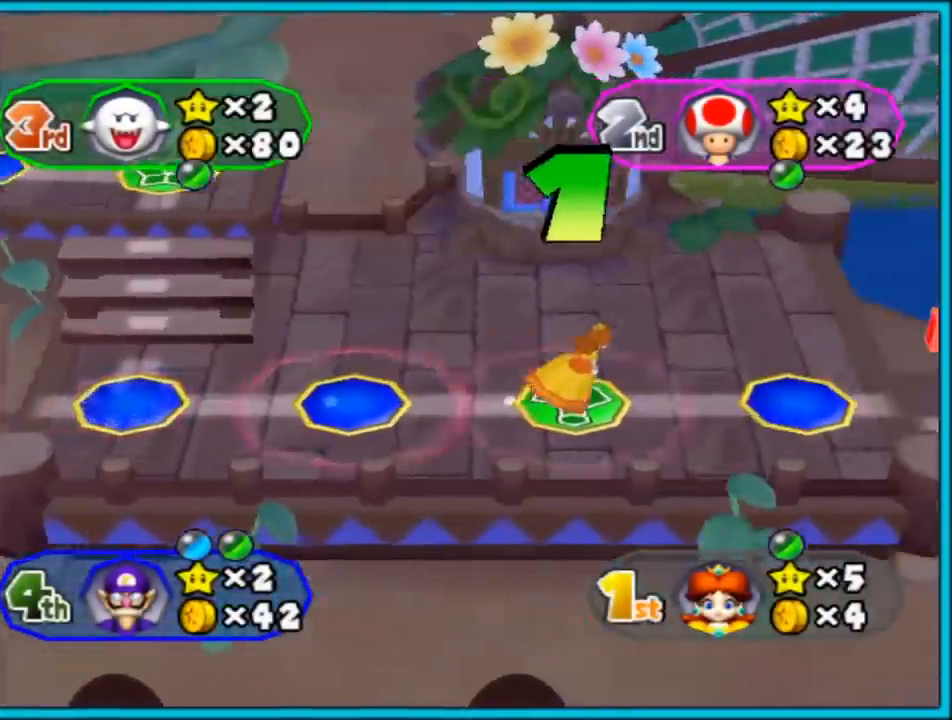
{"buttons": [], "left_stick": "center", "right_stick": "center", "events": []}
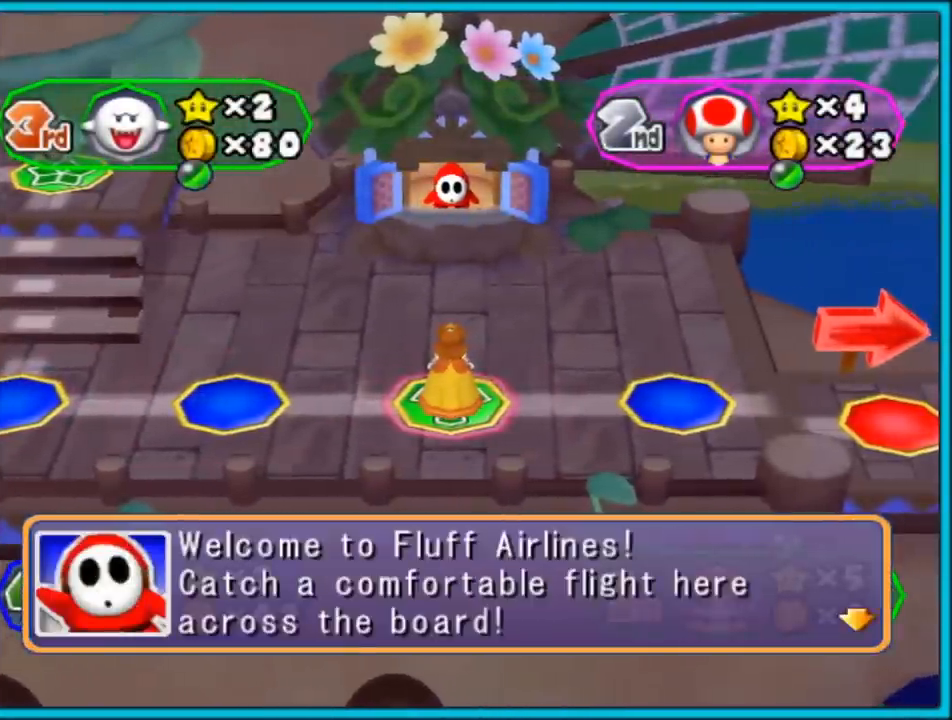
{"buttons": [], "left_stick": "center", "right_stick": "center", "events": [[317, "A", "down"], [433, "A", "up"]]}
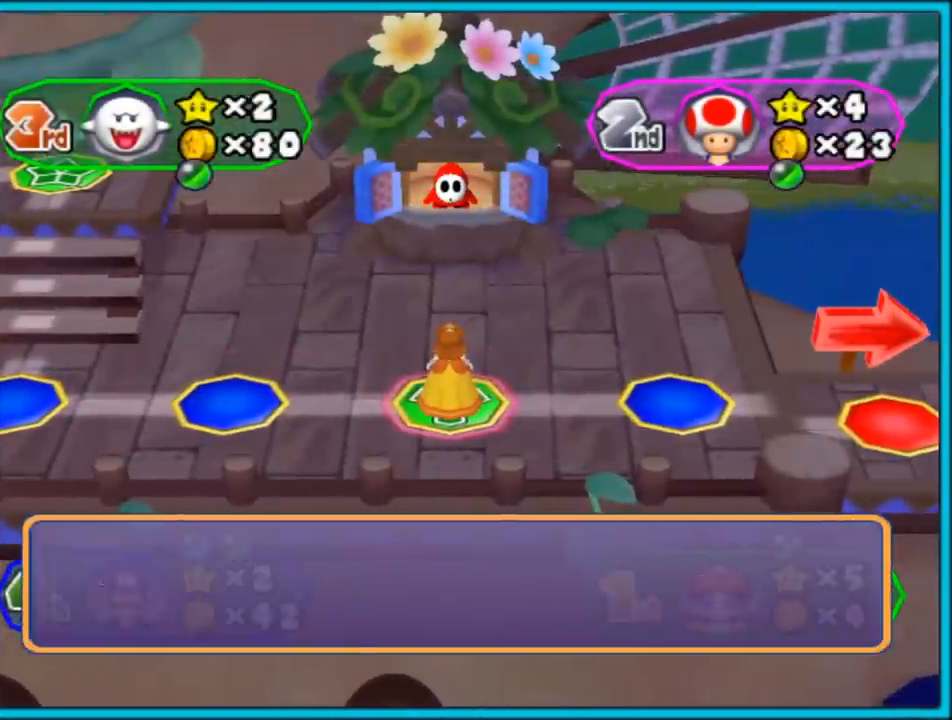
{"buttons": [], "left_stick": "center", "right_stick": "center", "events": []}
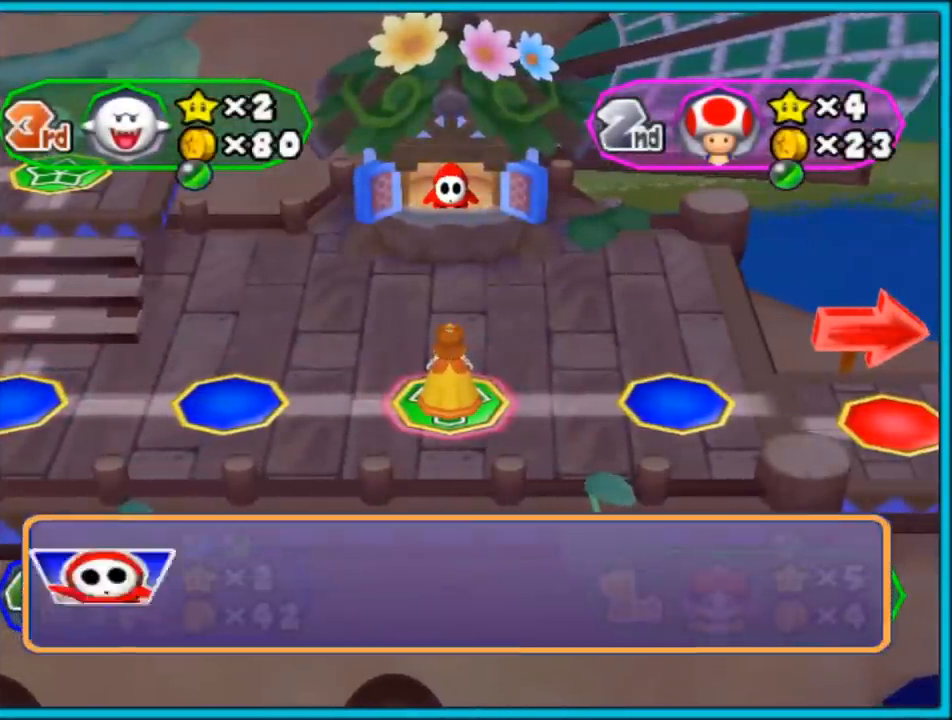
{"buttons": ["A"], "left_stick": "center", "right_stick": "center", "events": [[467, "A", "down"]]}
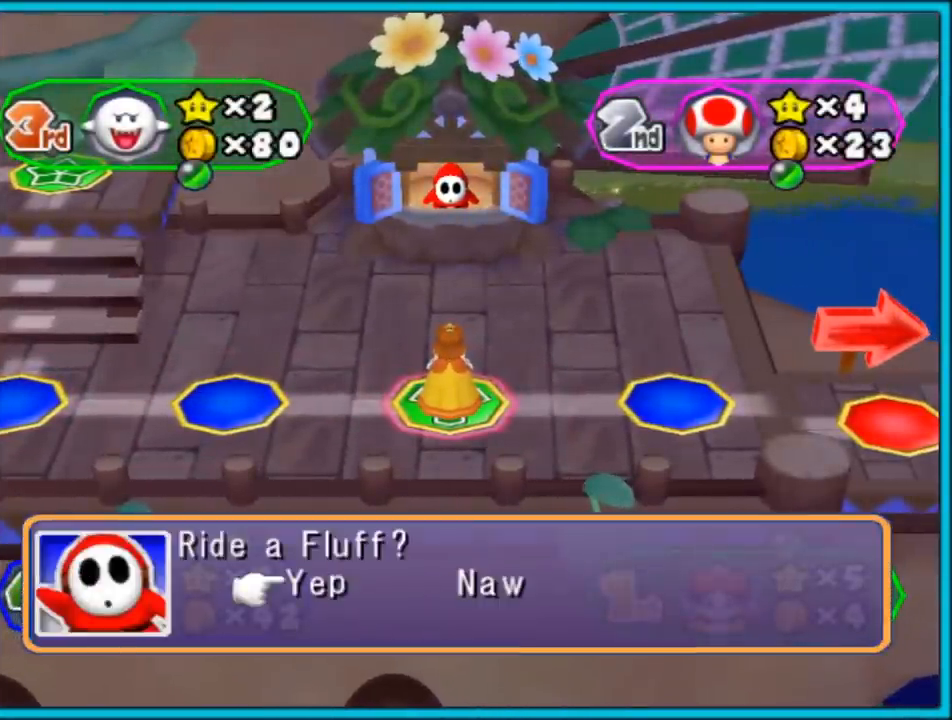
{"buttons": [], "left_stick": "center", "right_stick": "center", "events": [[67, "A", "up"]]}
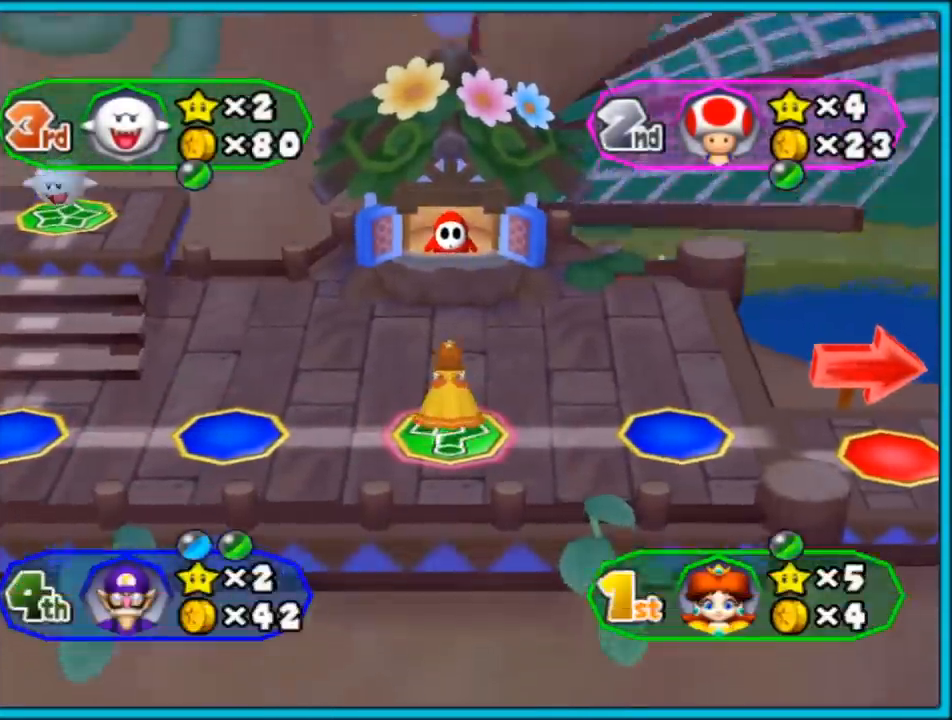
{"buttons": [], "left_stick": "center", "right_stick": "center", "events": []}
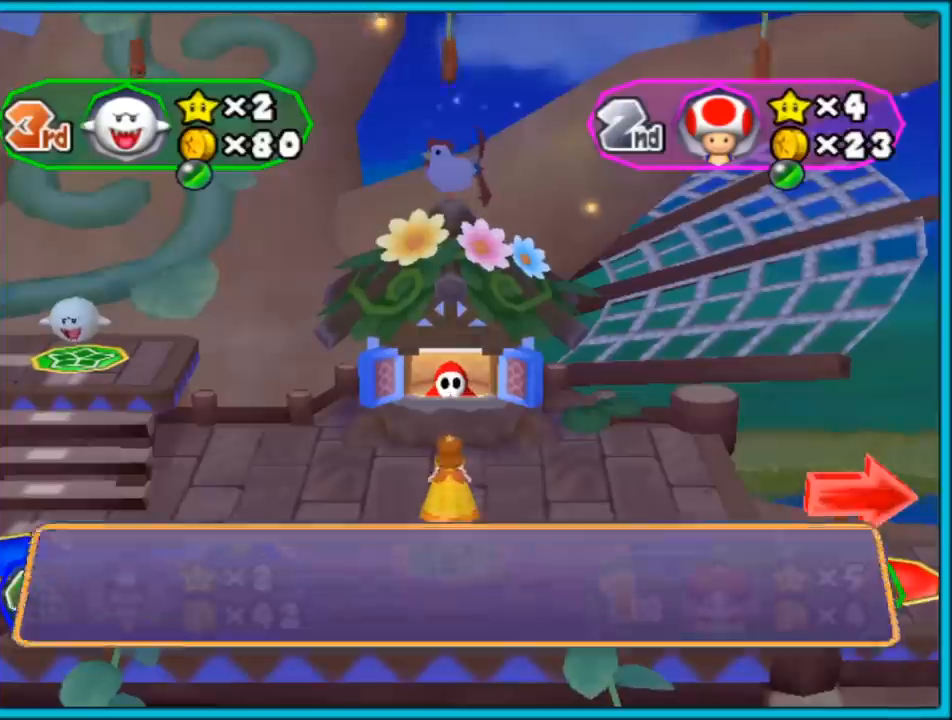
{"buttons": [], "left_stick": "left", "right_stick": "center", "events": [[467, "left_stick", "left"]]}
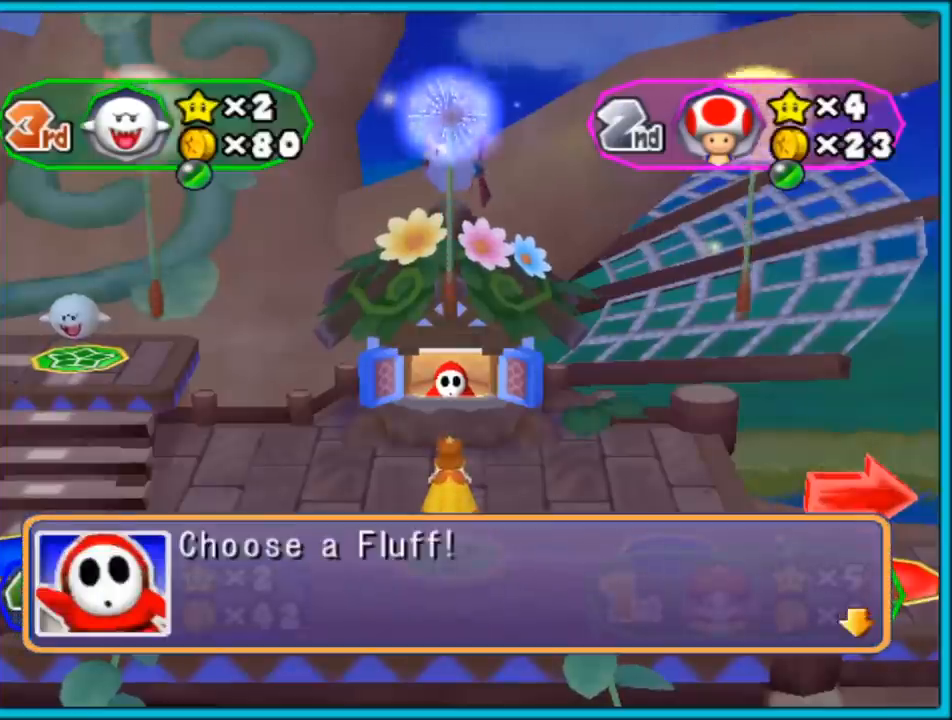
{"buttons": [], "left_stick": "left", "right_stick": "center", "events": [[150, "left_stick", "center"], [467, "left_stick", "left"]]}
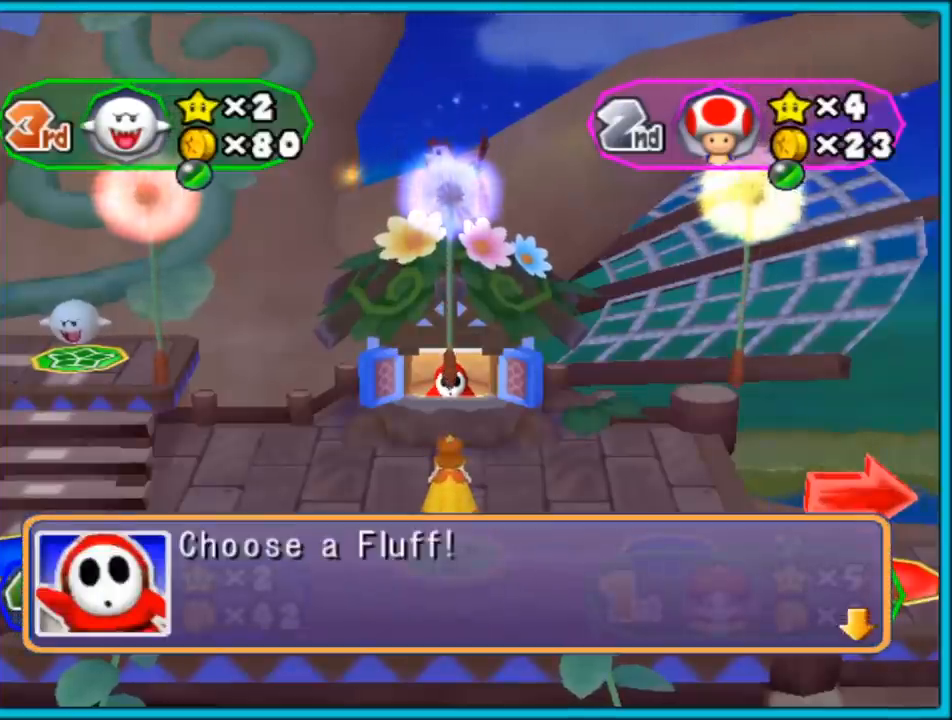
{"buttons": [], "left_stick": "left", "right_stick": "center", "events": [[133, "left_stick", "center"], [183, "left_stick", "left"], [300, "A", "down"], [300, "left_stick", "center"], [383, "A", "up"], [467, "left_stick", "left"]]}
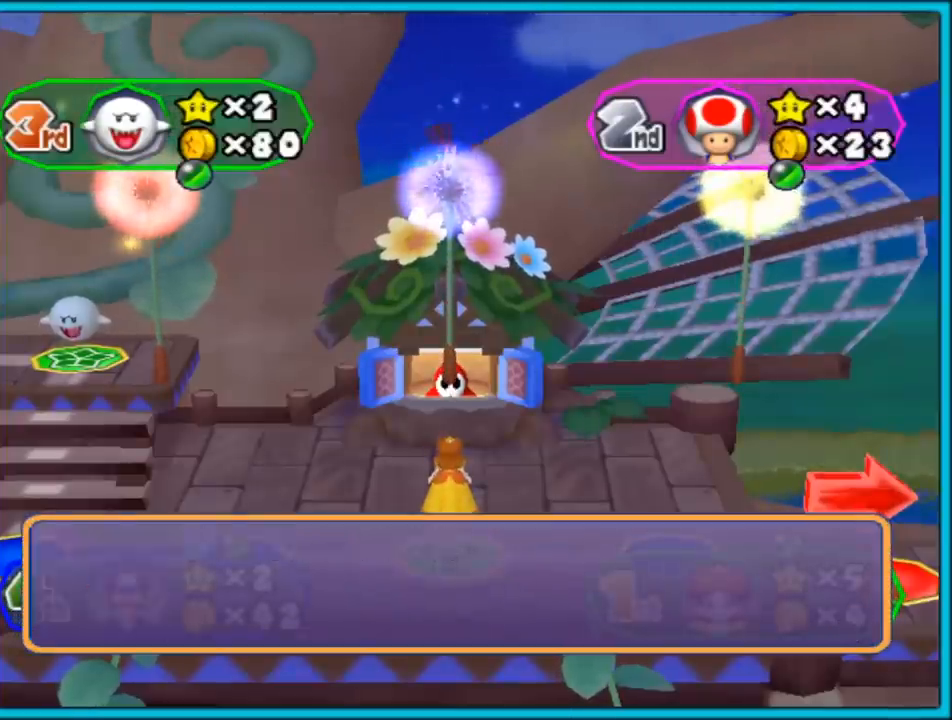
{"buttons": [], "left_stick": "center", "right_stick": "center", "events": [[117, "left_stick", "center"]]}
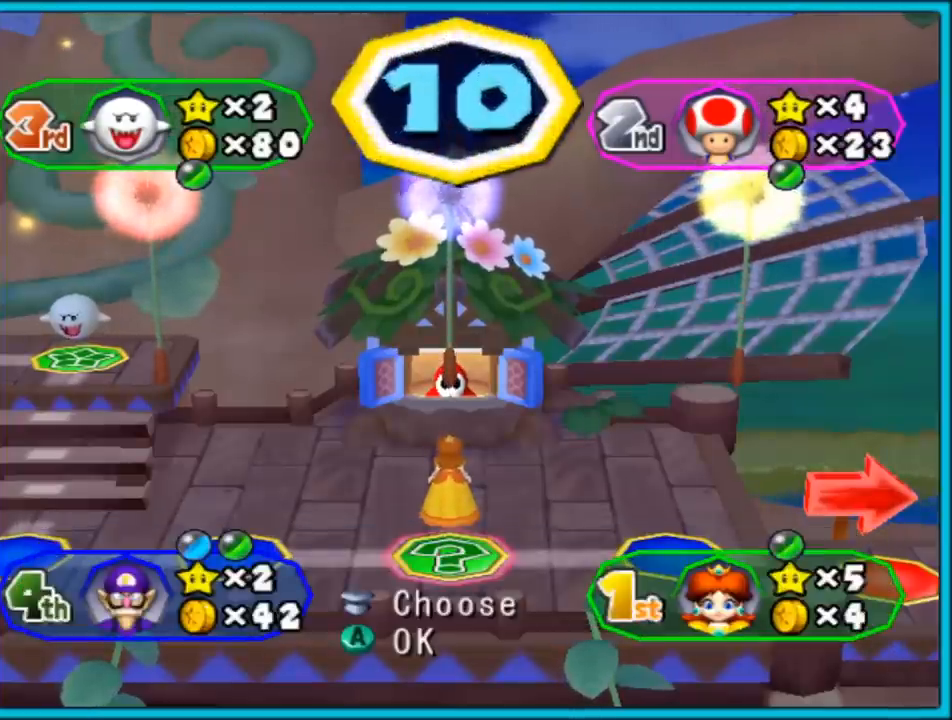
{"buttons": [], "left_stick": "left", "right_stick": "center", "events": [[33, "left_stick", "left"], [183, "left_stick", "center"], [450, "left_stick", "left"]]}
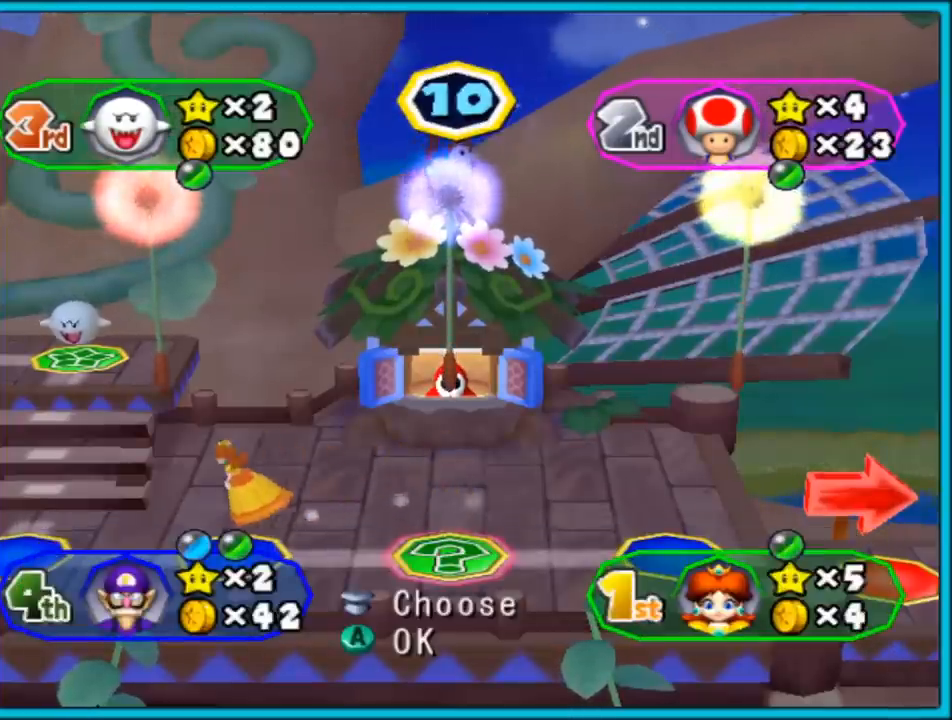
{"buttons": [], "left_stick": "center", "right_stick": "center", "events": [[117, "left_stick", "center"], [383, "A", "down"], [500, "A", "up"]]}
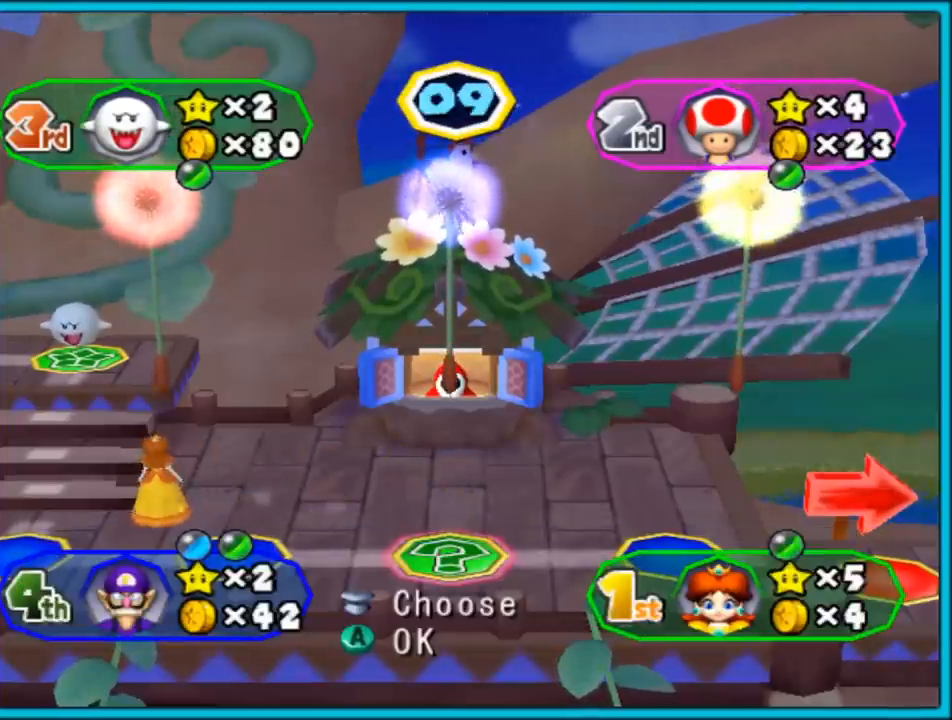
{"buttons": [], "left_stick": "center", "right_stick": "center", "events": []}
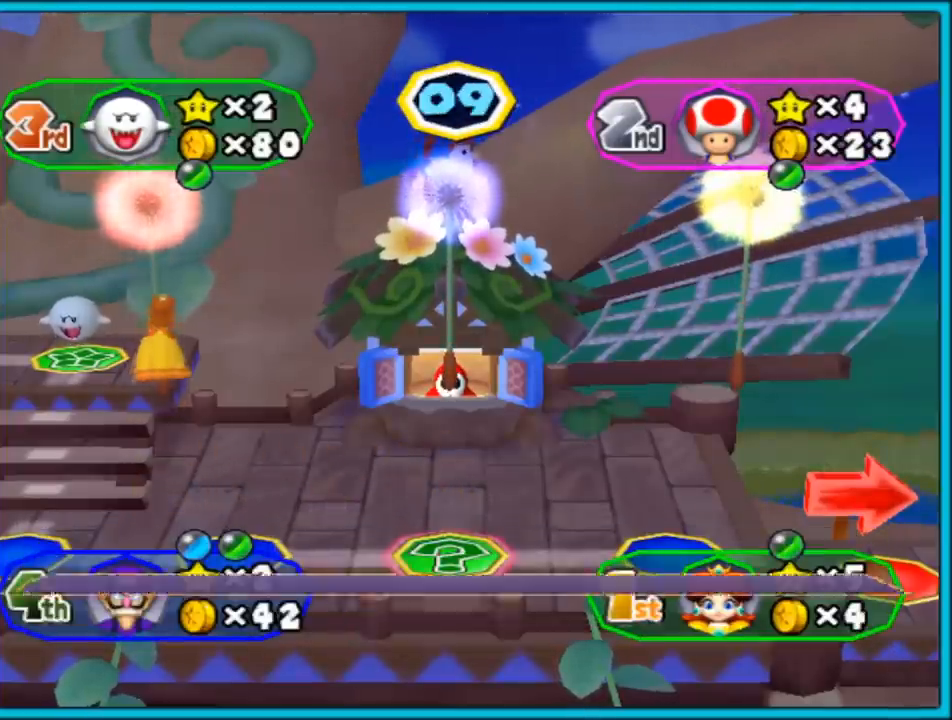
{"buttons": ["A"], "left_stick": "center", "right_stick": "center", "events": [[483, "A", "down"]]}
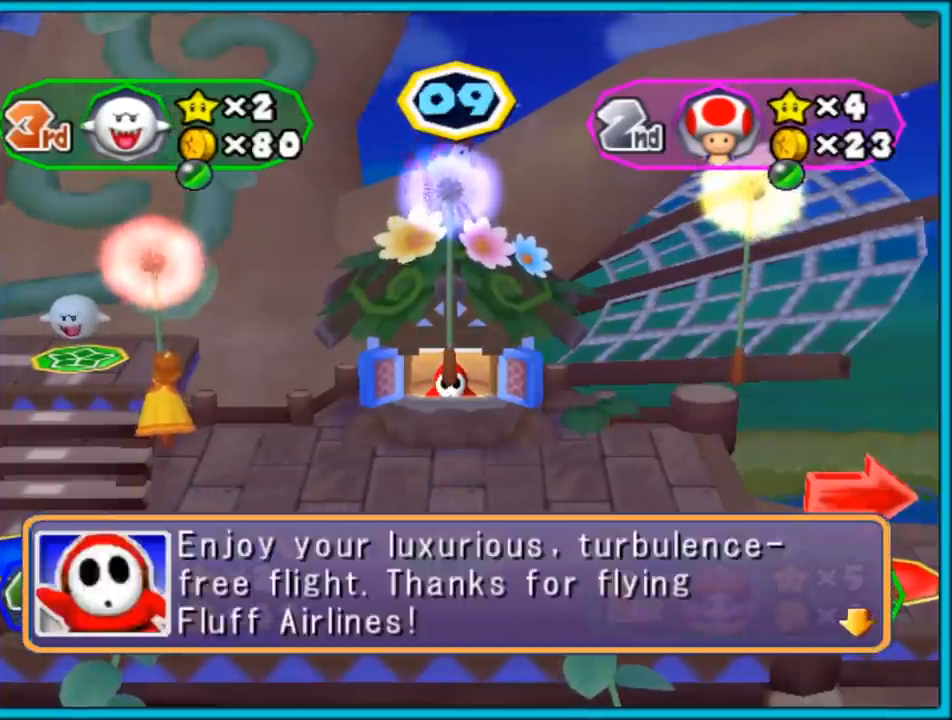
{"buttons": [], "left_stick": "center", "right_stick": "center", "events": [[100, "A", "up"]]}